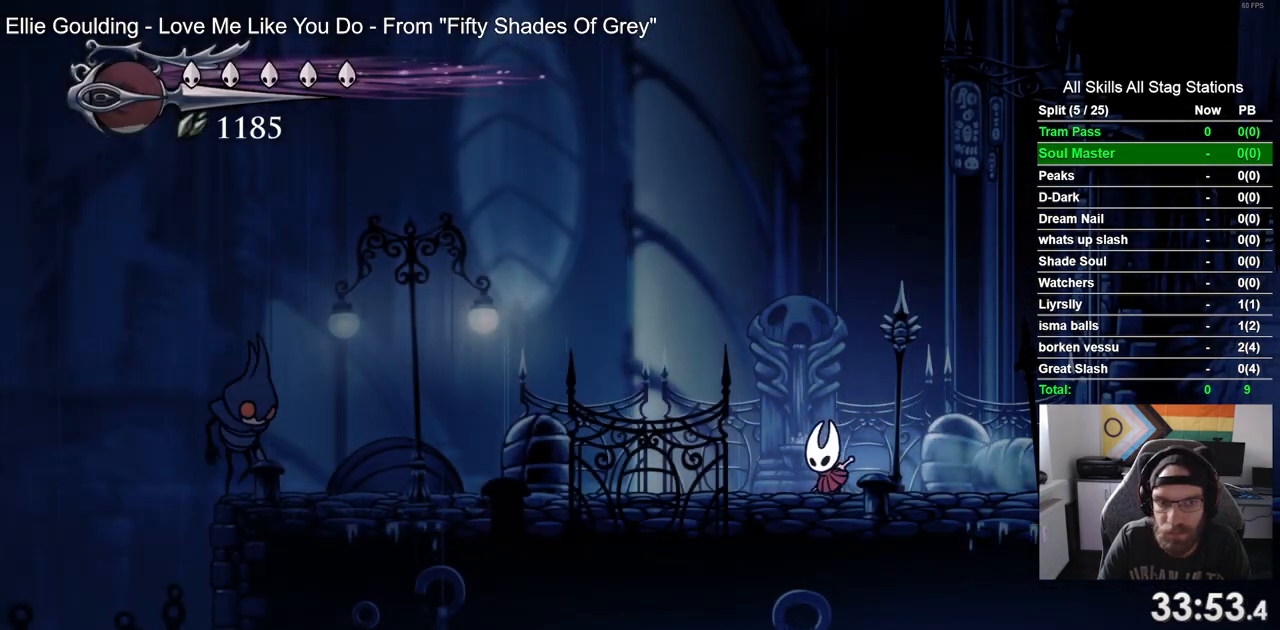
Gameplay with a controller (PlayStation layout); each line is a JSON object with the inputs held at the frame after it. "events" lists button and stick changes between this image and that frame as [ms after this image, input, new state], when the widget could be followed in between. Not read: R1.
{"buttons": ["DPAD_LEFT"], "left_stick": "center", "right_stick": "center", "events": []}
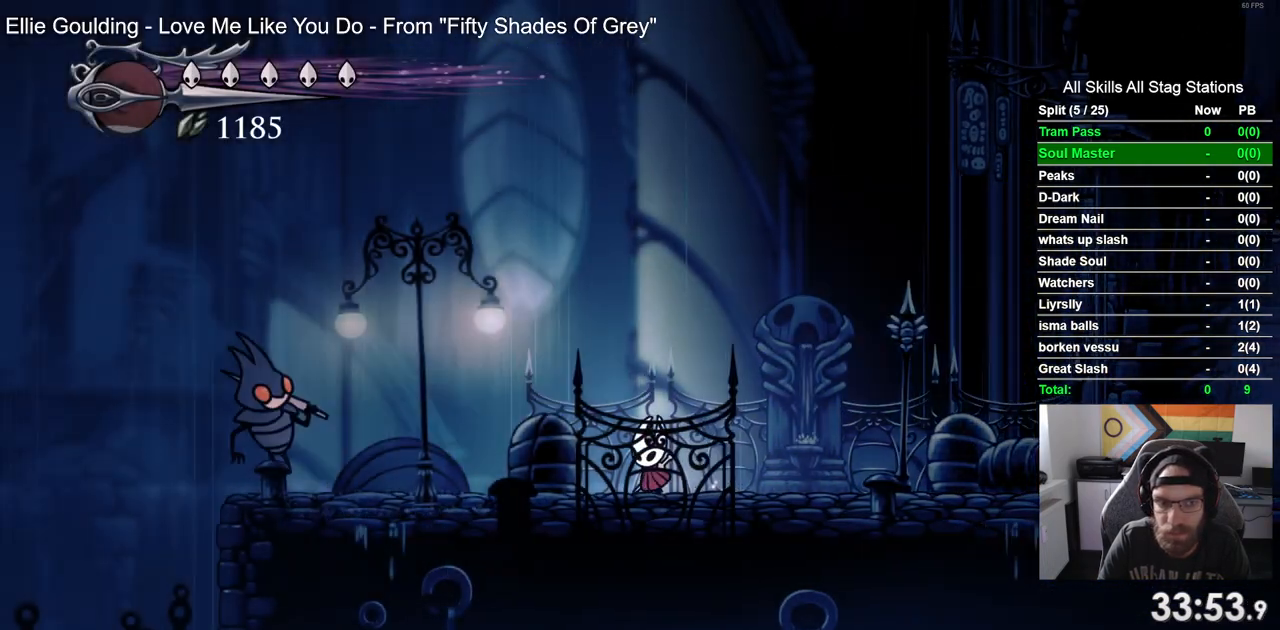
{"buttons": ["CROSS", "DPAD_LEFT"], "left_stick": "center", "right_stick": "center", "events": [[83, "CROSS", "down"]]}
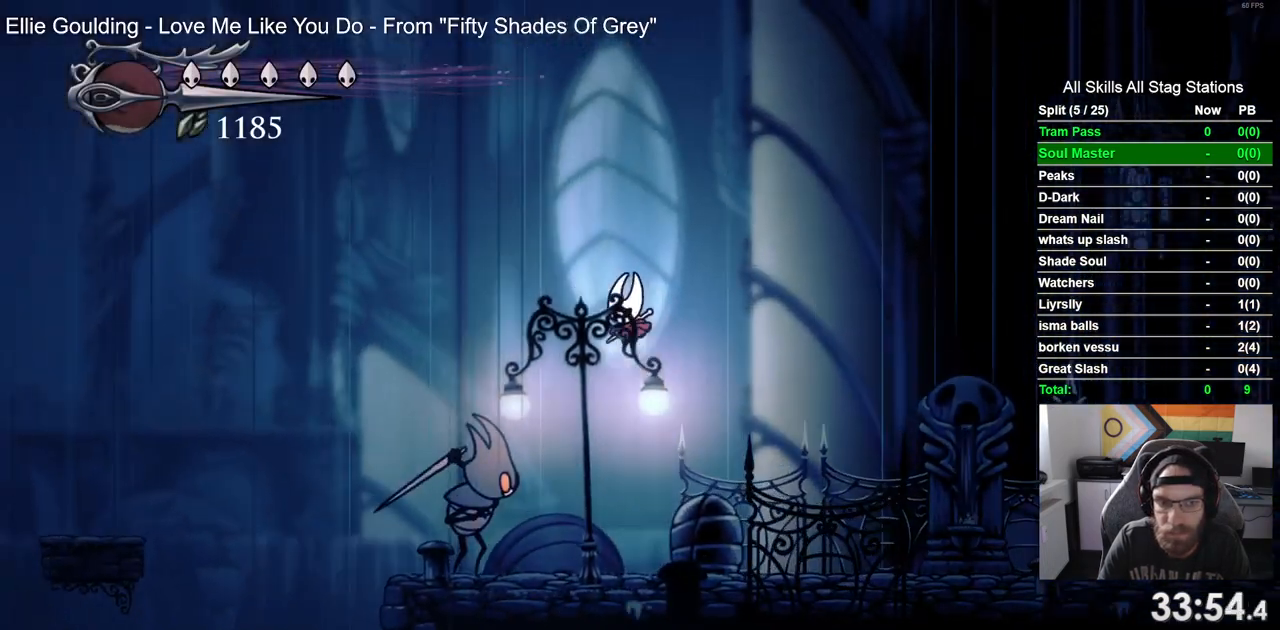
{"buttons": ["CROSS", "R2", "DPAD_LEFT"], "left_stick": "center", "right_stick": "center", "events": [[183, "R2", "down"]]}
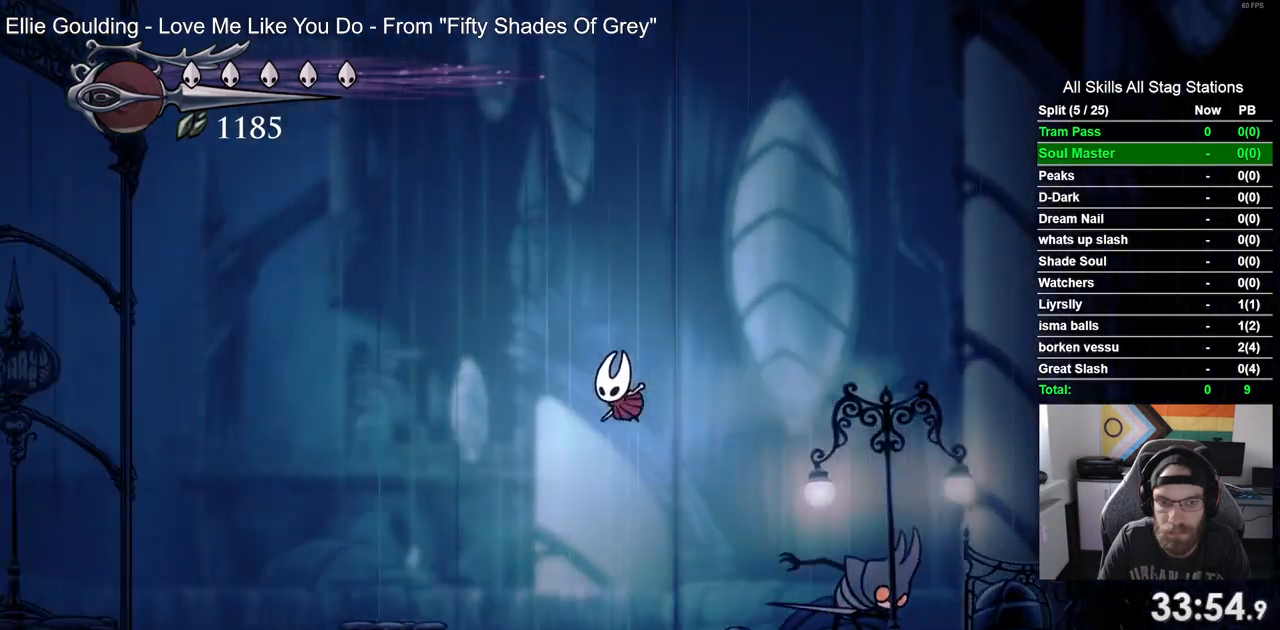
{"buttons": ["CROSS", "DPAD_LEFT"], "left_stick": "center", "right_stick": "center", "events": [[50, "R2", "up"], [67, "CROSS", "up"], [483, "CROSS", "down"]]}
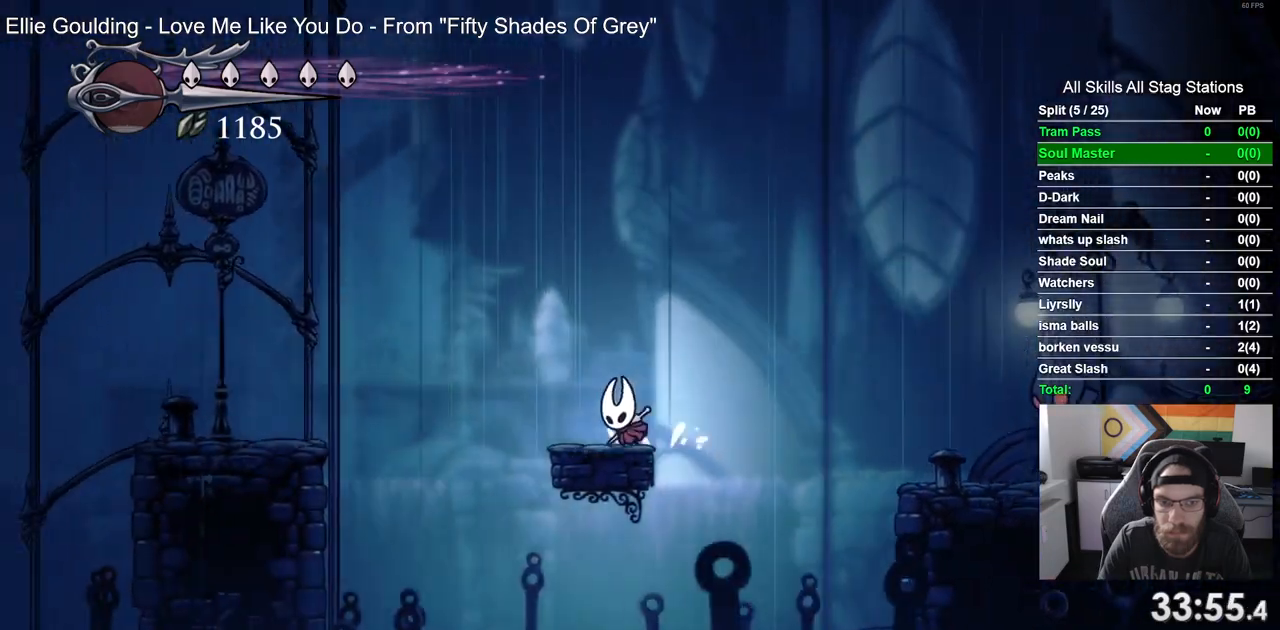
{"buttons": ["CROSS", "DPAD_LEFT"], "left_stick": "center", "right_stick": "center", "events": [[317, "CROSS", "up"], [417, "CROSS", "down"]]}
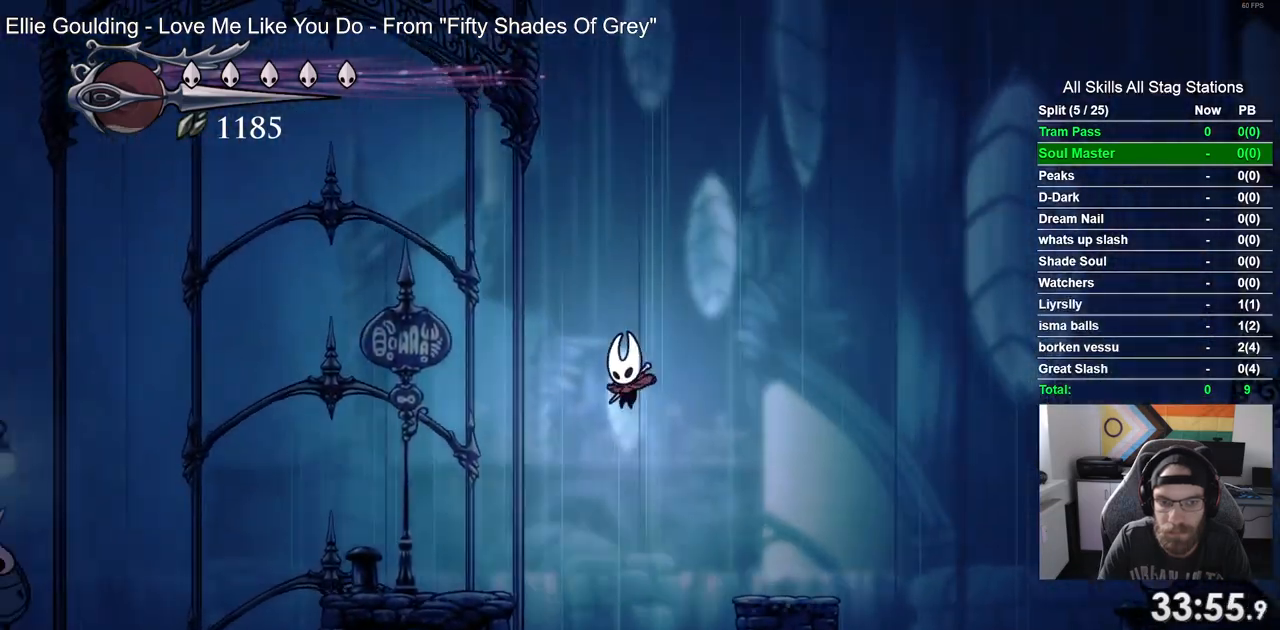
{"buttons": ["DPAD_LEFT"], "left_stick": "center", "right_stick": "center", "events": [[17, "CROSS", "up"], [317, "CROSS", "down"], [500, "CROSS", "up"]]}
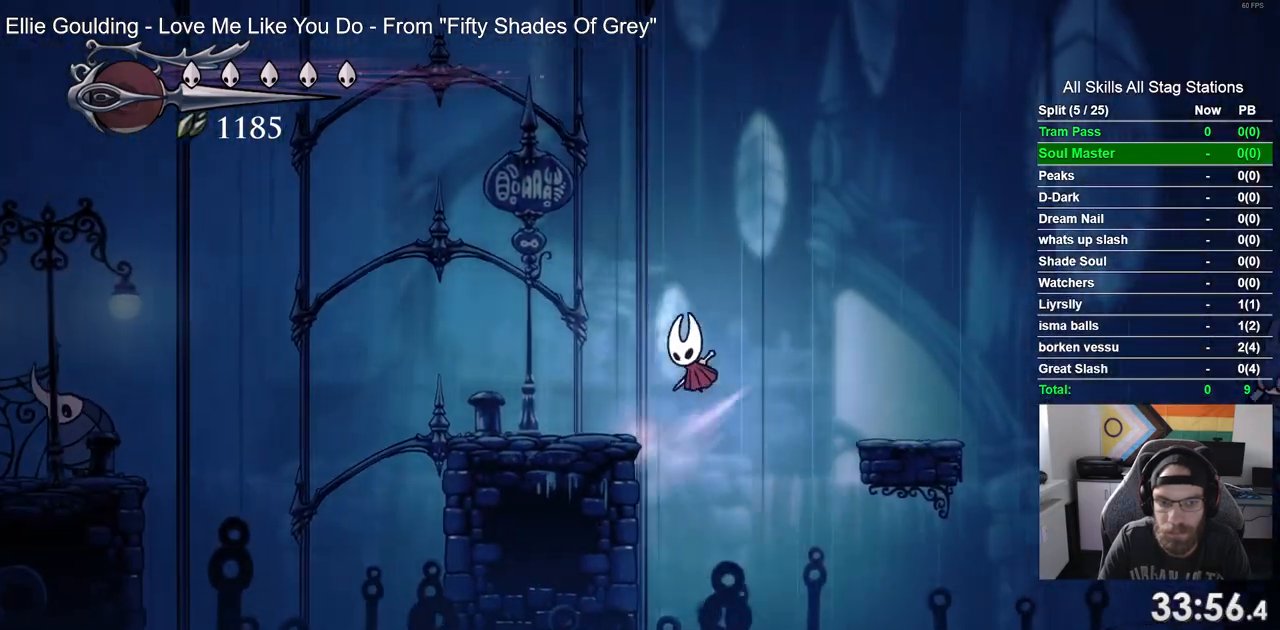
{"buttons": ["DPAD_LEFT"], "left_stick": "center", "right_stick": "center", "events": []}
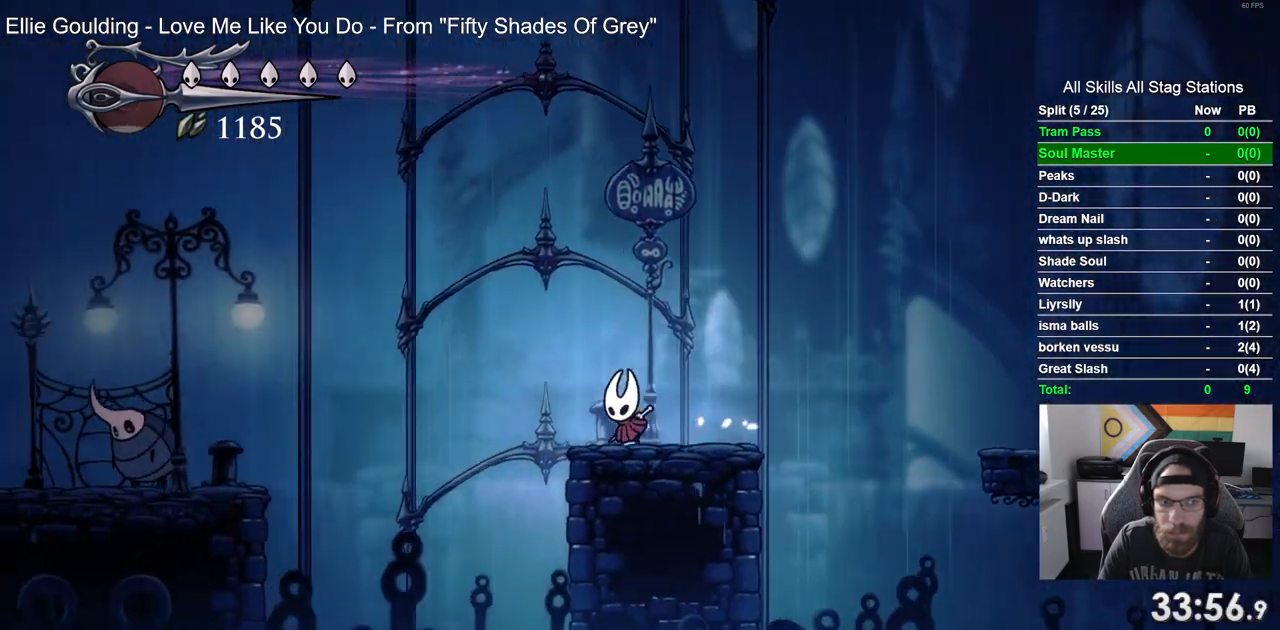
{"buttons": ["CROSS", "DPAD_LEFT"], "left_stick": "center", "right_stick": "center", "events": [[83, "CROSS", "down"]]}
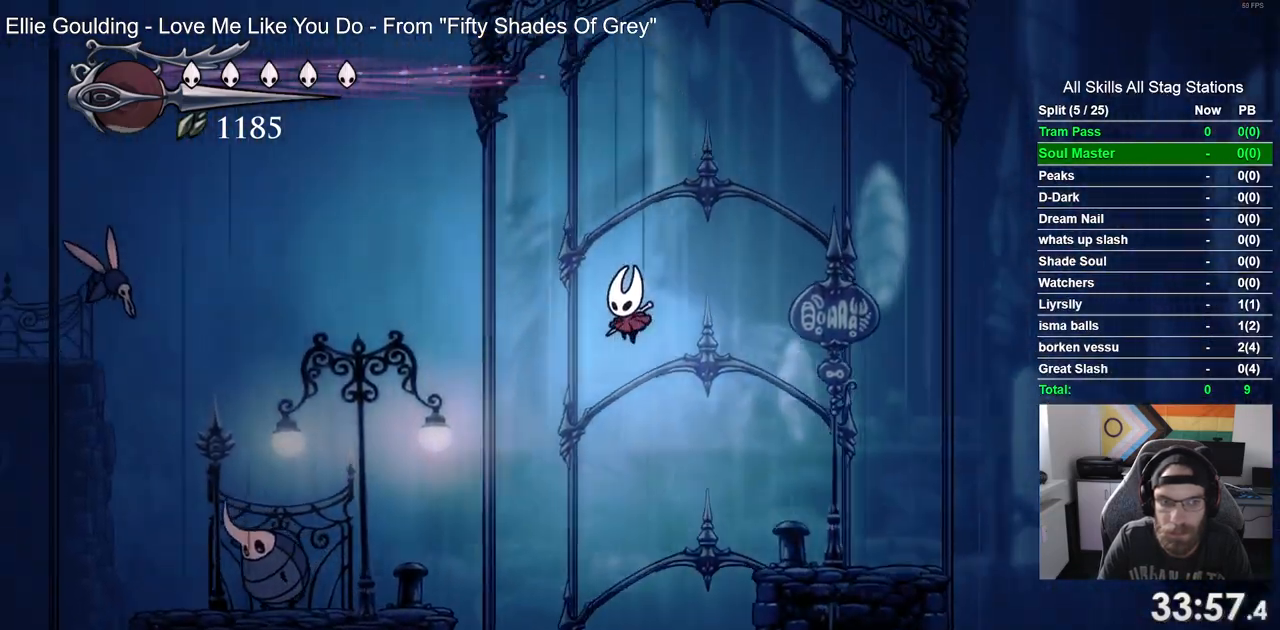
{"buttons": ["DPAD_UP"], "left_stick": "center", "right_stick": "center", "events": [[33, "CROSS", "up"], [500, "DPAD_LEFT", "up"], [500, "DPAD_UP", "down"]]}